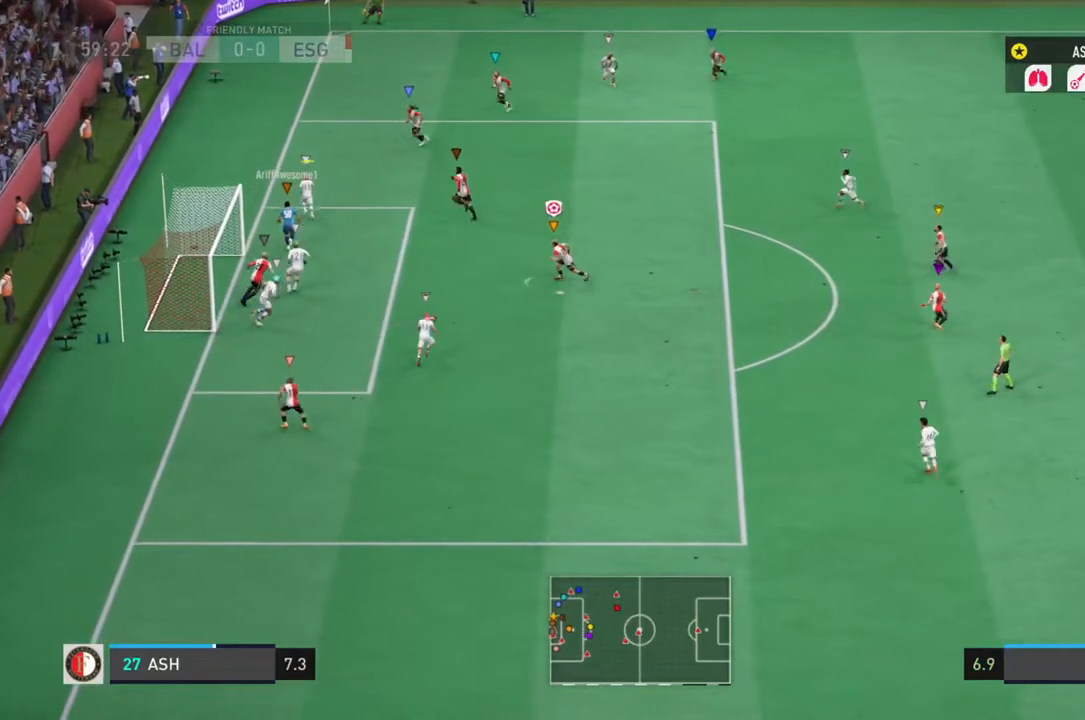
Gameplay with a controller (PlayStation layout); each line is a JSON object with the inputs held at the frame after it (dt_ms = milliseconds from this image to that frame). "events" lists button and stick changes between this image and that frame as [ms after this image, input, new state], when the widget could be followed in between. Not read: L3 R3.
{"dt_ms": 500, "buttons": ["L1", "L2", "R2"], "left_stick": "center", "right_stick": "center", "events": [[350, "left_stick", "center"]]}
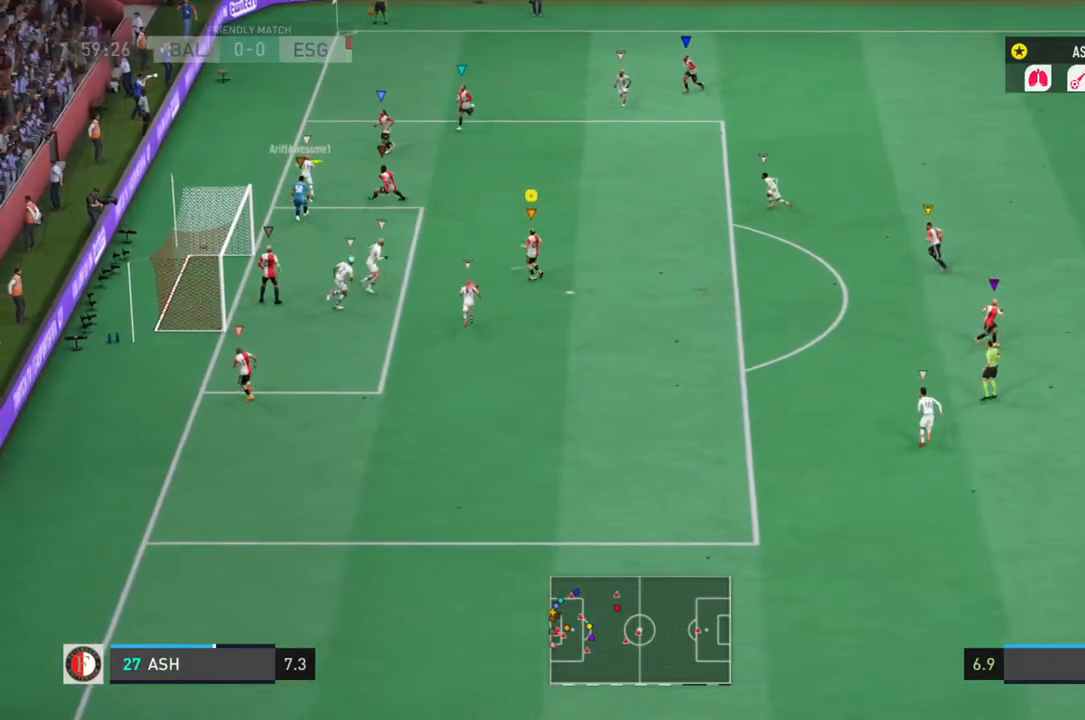
{"dt_ms": 500, "buttons": ["L1", "L2", "R2"], "left_stick": "center", "right_stick": "center", "events": [[183, "left_stick", "up-left"], [417, "left_stick", "center"]]}
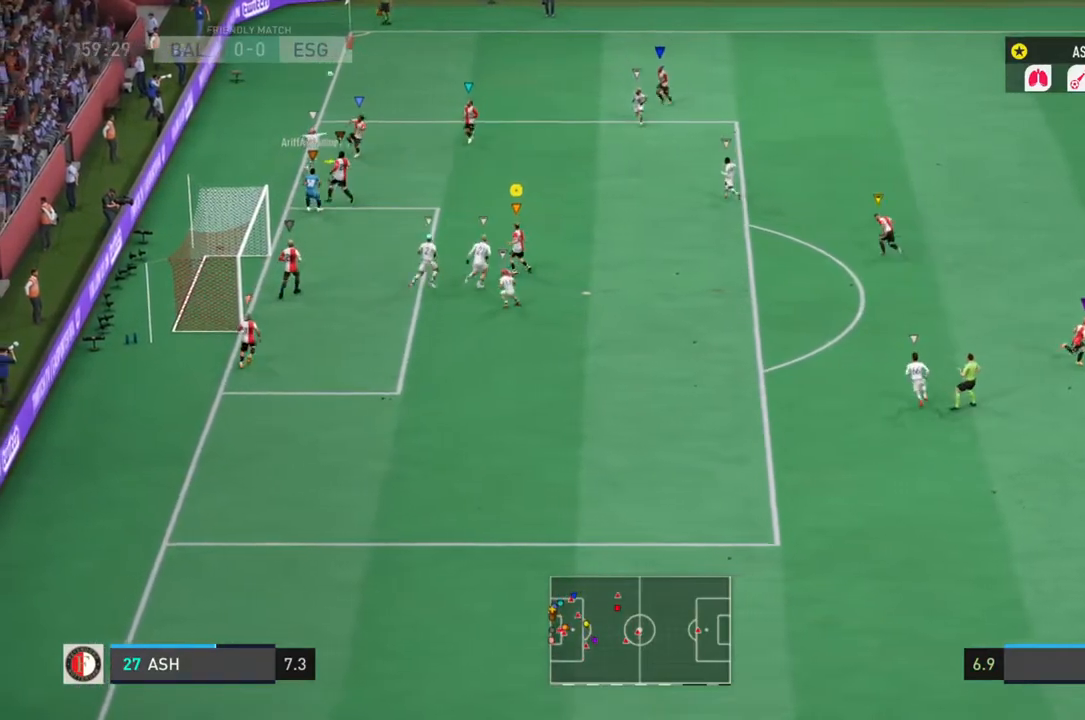
{"dt_ms": 500, "buttons": ["L1", "L2", "R2"], "left_stick": "up-right", "right_stick": "center", "events": [[250, "left_stick", "up-right"]]}
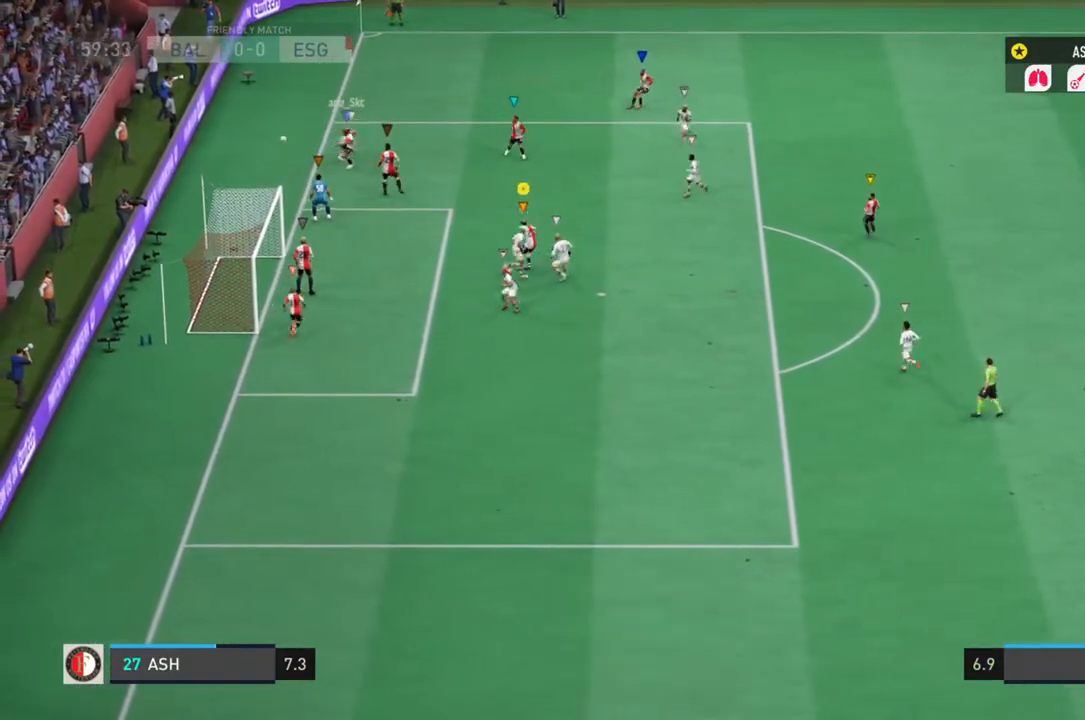
{"dt_ms": 500, "buttons": ["L1", "L2", "R2"], "left_stick": "up-left", "right_stick": "center", "events": [[233, "left_stick", "up-left"]]}
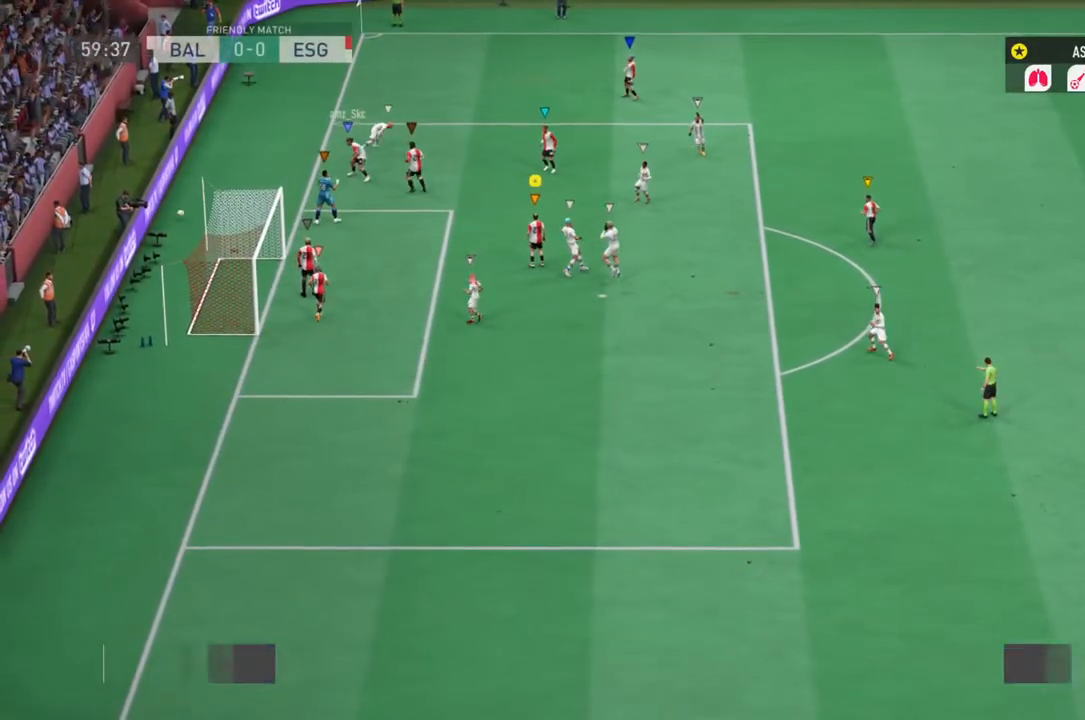
{"dt_ms": 500, "buttons": [], "left_stick": "center", "right_stick": "center", "events": [[67, "left_stick", "center"], [167, "L1", "up"], [167, "L2", "up"], [167, "left_stick", "up-right"], [250, "R2", "up"], [317, "left_stick", "center"]]}
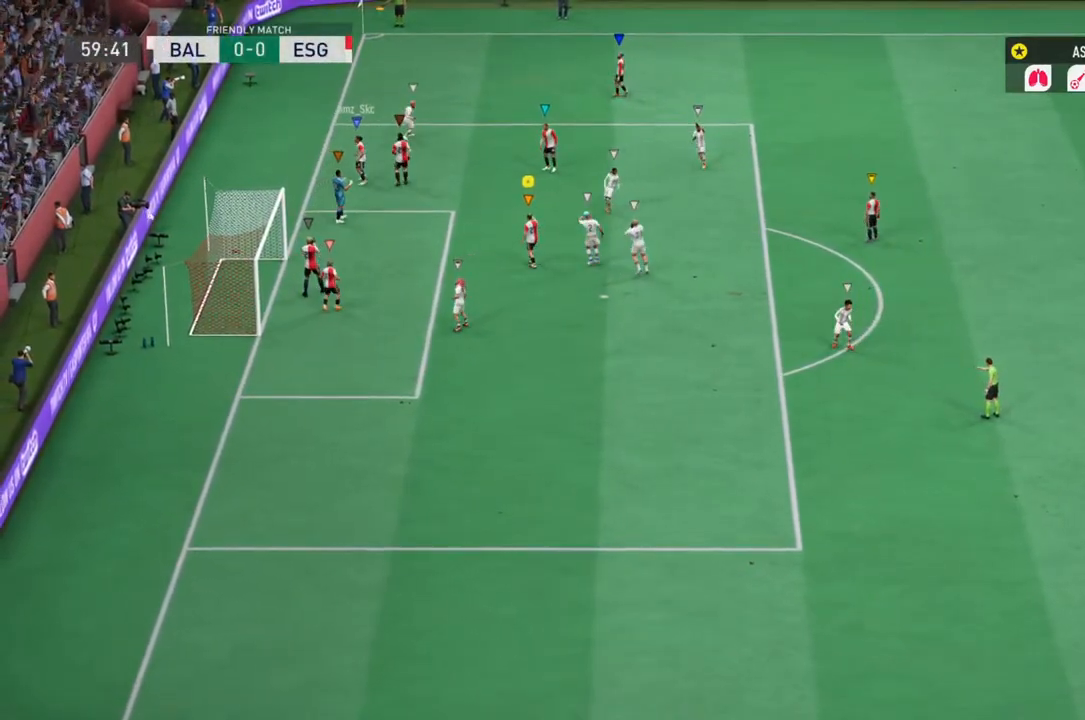
{"dt_ms": 500, "buttons": [], "left_stick": "center", "right_stick": "center", "events": []}
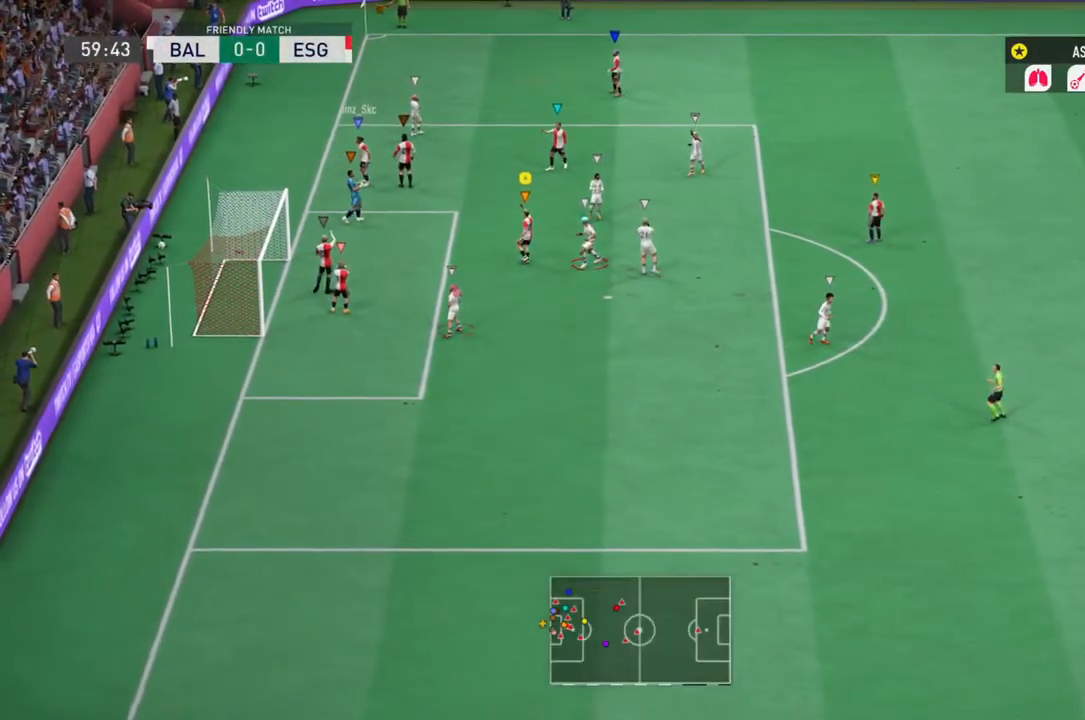
{"dt_ms": 500, "buttons": [], "left_stick": "center", "right_stick": "center", "events": []}
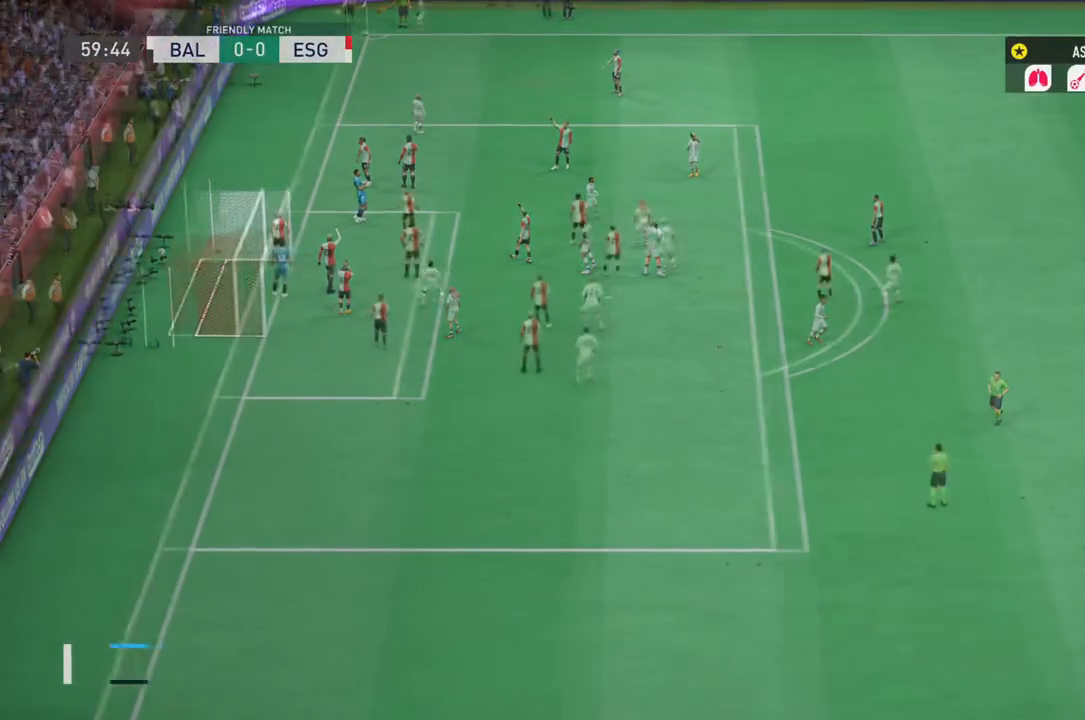
{"dt_ms": 500, "buttons": [], "left_stick": "center", "right_stick": "center", "events": []}
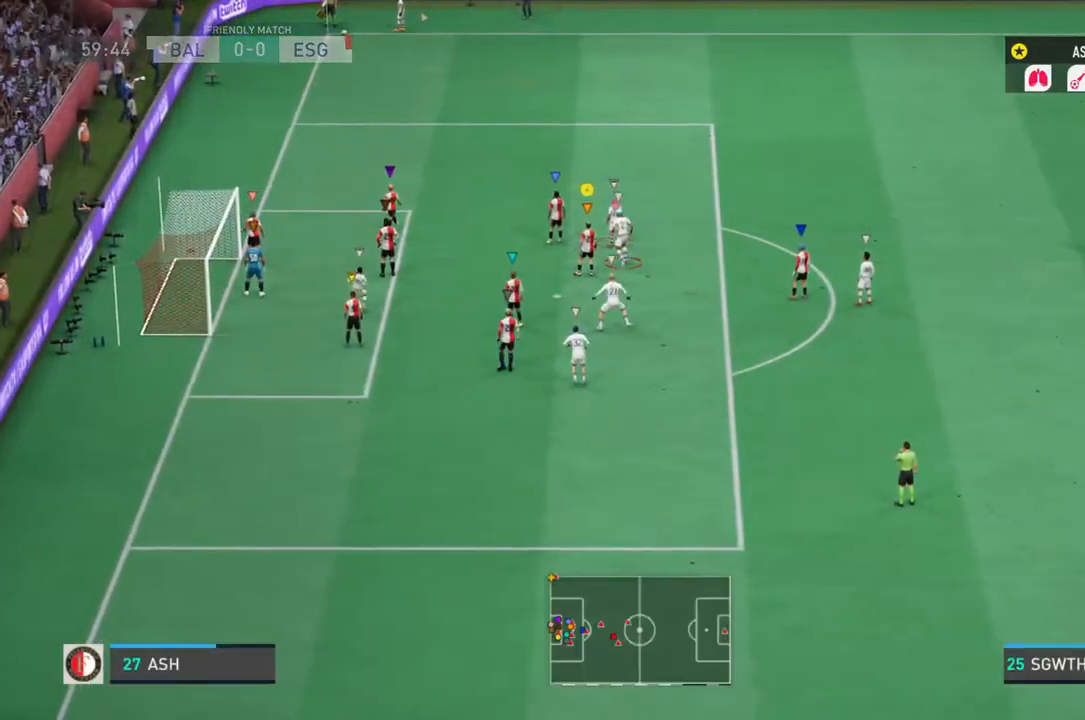
{"dt_ms": 500, "buttons": ["L1", "L2", "R2"], "left_stick": "left", "right_stick": "center", "events": [[17, "L1", "down"], [100, "L2", "down"], [300, "R2", "down"], [333, "left_stick", "left"]]}
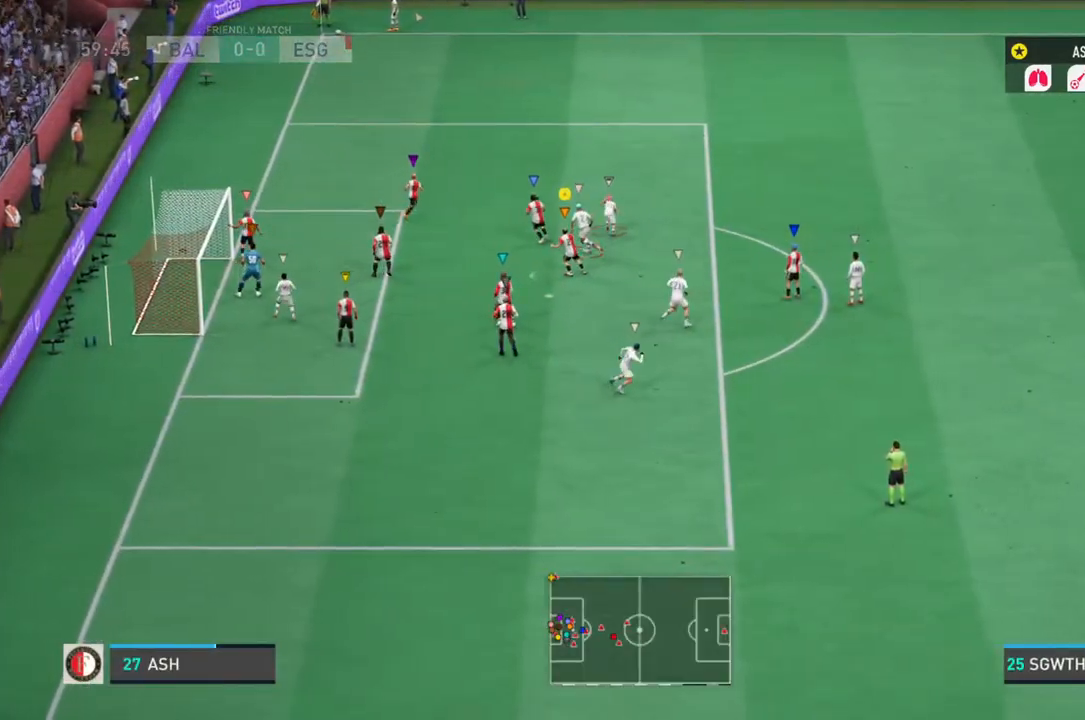
{"dt_ms": 1000, "buttons": ["L1", "L2", "R2"], "left_stick": "up-left", "right_stick": "center"}
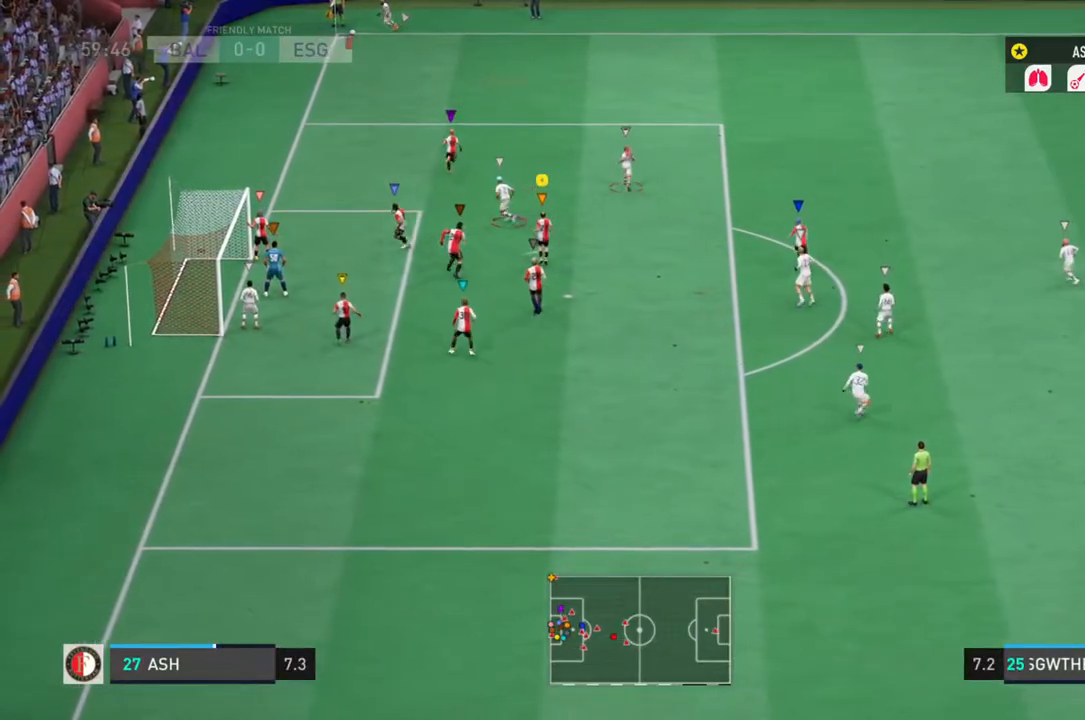
{"dt_ms": 500, "buttons": ["L1", "L2", "R2"], "left_stick": "left", "right_stick": "center", "events": [[483, "left_stick", "left"]]}
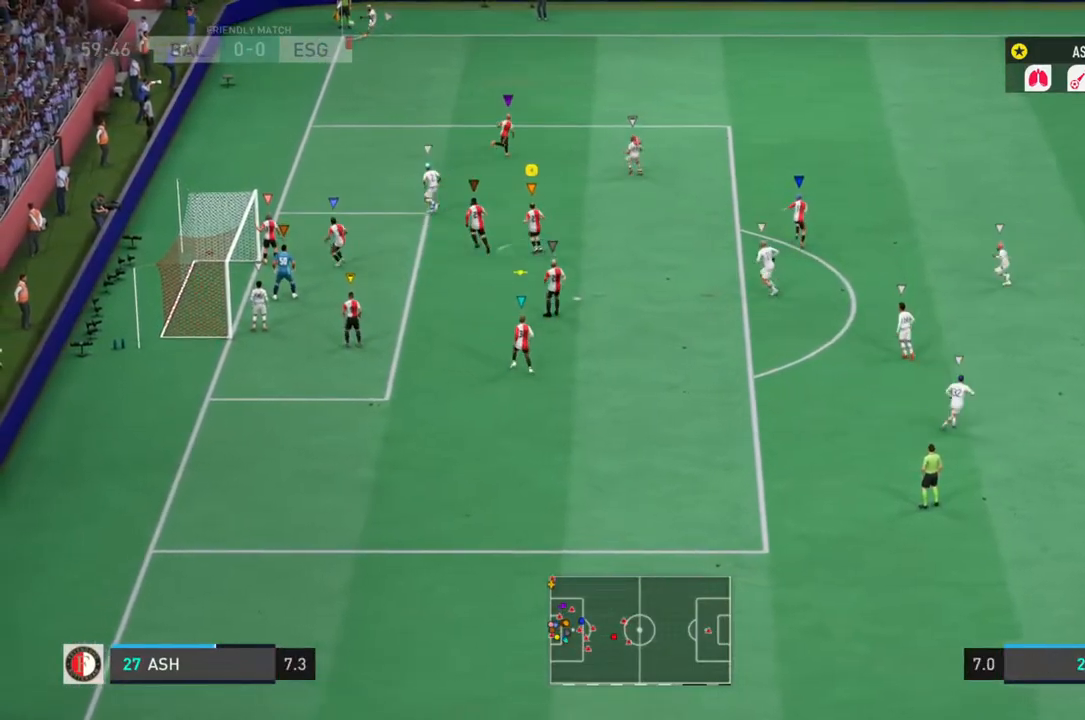
{"dt_ms": 500, "buttons": ["L1", "L2", "R2"], "left_stick": "down-right", "right_stick": "center", "events": [[367, "left_stick", "center"], [450, "left_stick", "down-right"]]}
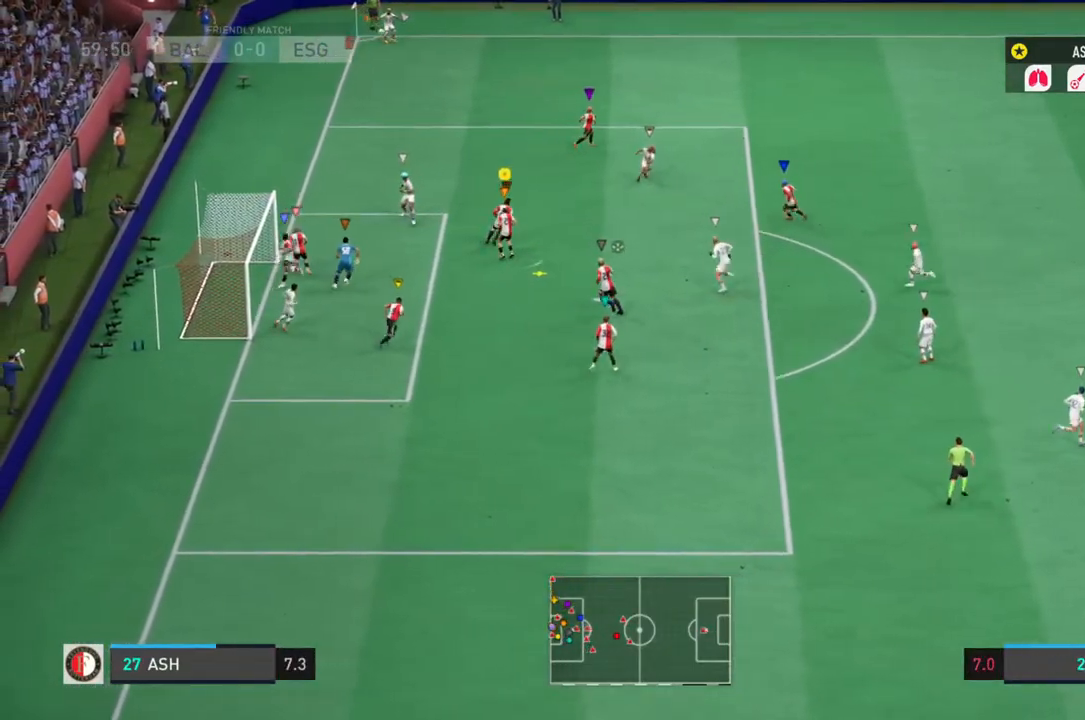
{"dt_ms": 500, "buttons": ["L1", "L2", "R2"], "left_stick": "down", "right_stick": "center", "events": [[83, "left_stick", "up-right"], [233, "left_stick", "down"]]}
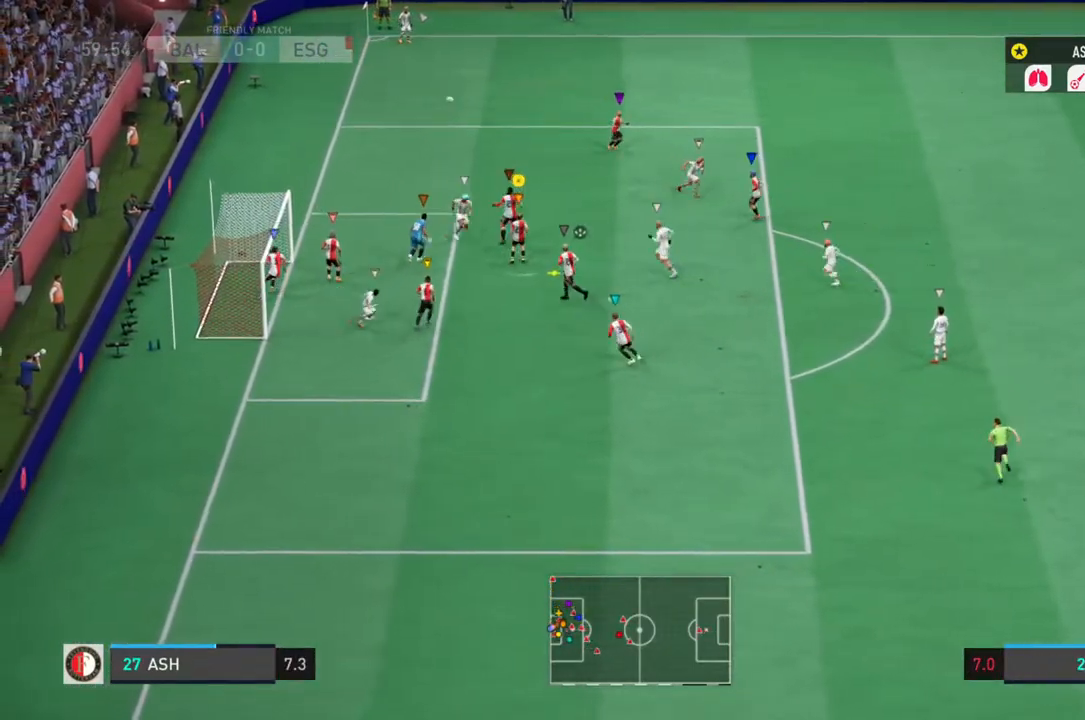
{"dt_ms": 500, "buttons": ["SQUARE", "L1", "L2", "R2"], "left_stick": "up", "right_stick": "center", "events": [[33, "left_stick", "center"], [50, "SQUARE", "down"], [117, "left_stick", "up-left"], [183, "SQUARE", "up"], [250, "SQUARE", "down"], [450, "left_stick", "up"]]}
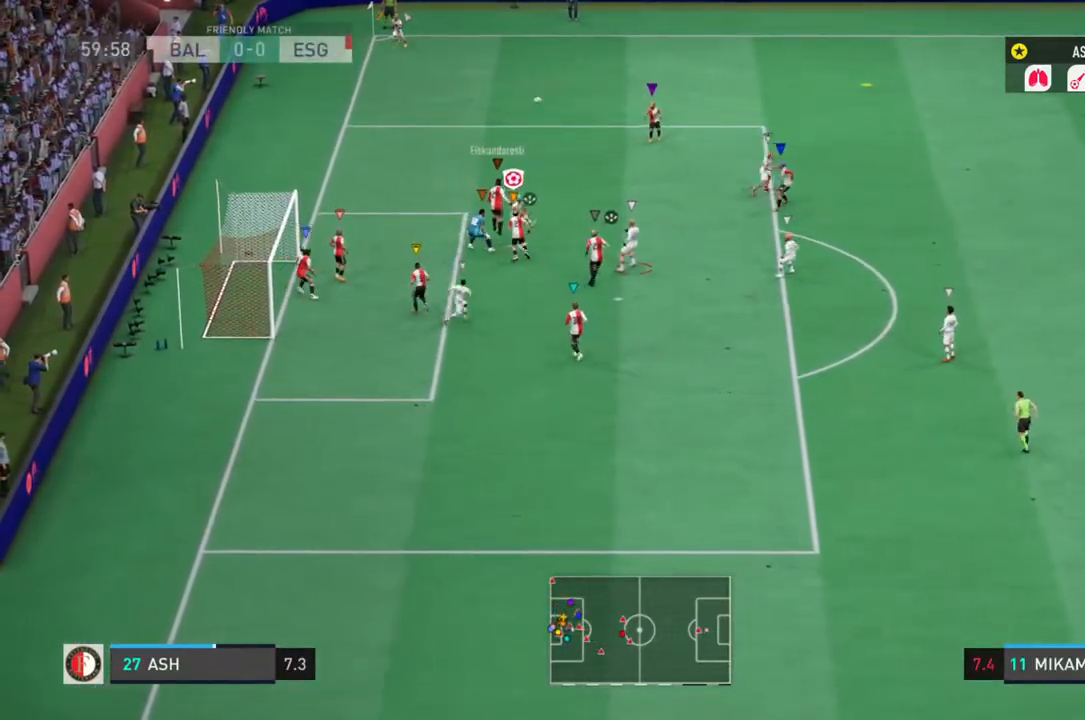
{"dt_ms": 500, "buttons": ["L1", "L2", "R2"], "left_stick": "right", "right_stick": "center", "events": [[50, "left_stick", "up-right"], [100, "SQUARE", "up"], [300, "left_stick", "right"]]}
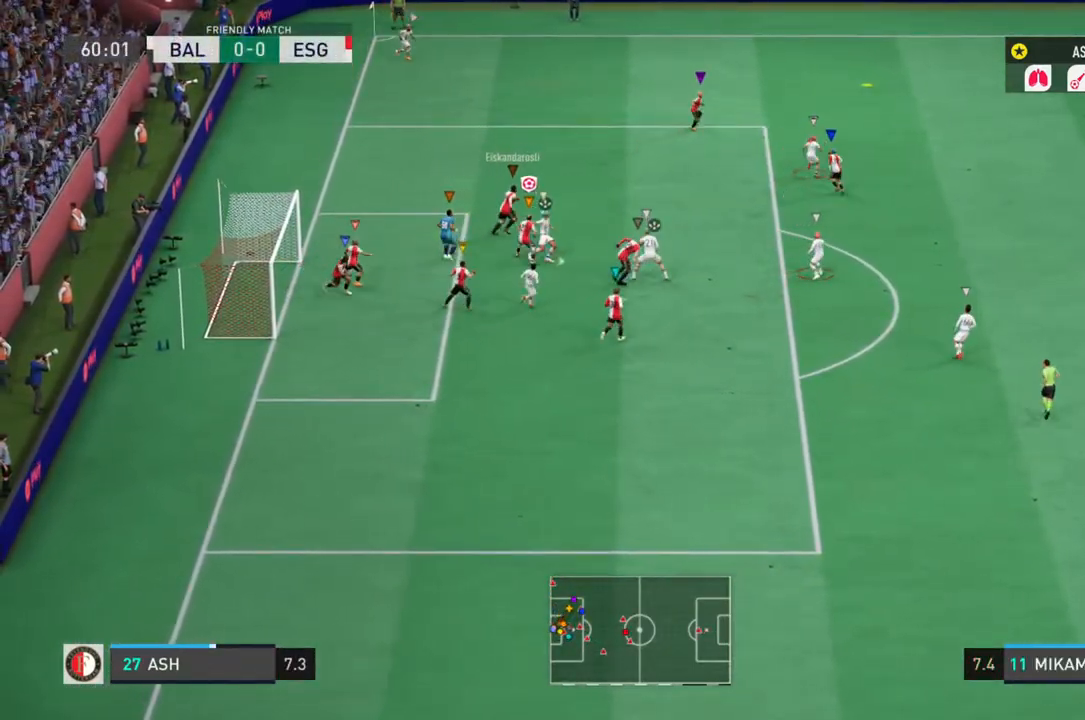
{"dt_ms": 500, "buttons": ["L1", "R2"], "left_stick": "right", "right_stick": "center", "events": [[150, "L2", "up"]]}
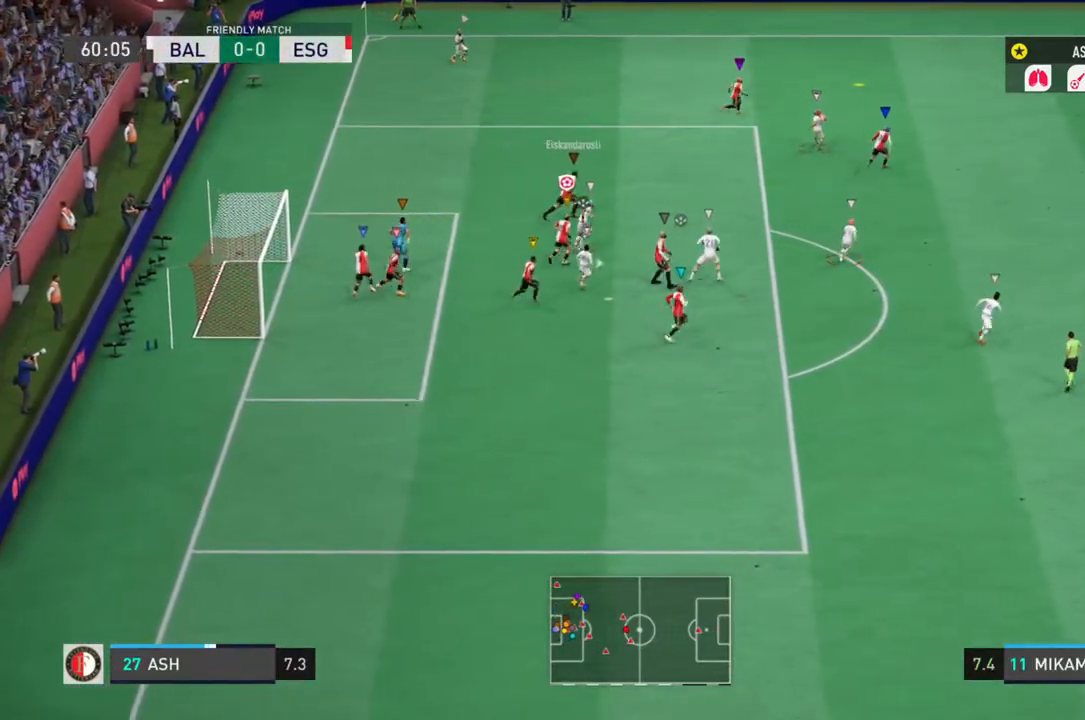
{"dt_ms": 500, "buttons": ["L1", "R2"], "left_stick": "right", "right_stick": "center", "events": []}
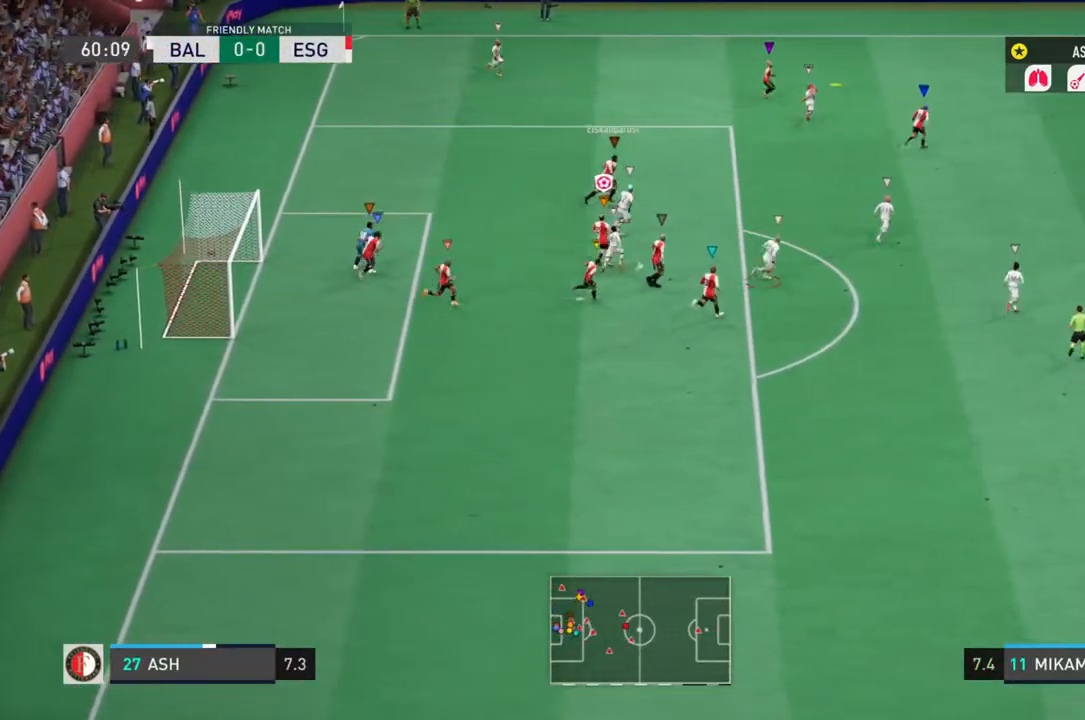
{"dt_ms": 500, "buttons": ["L1", "R2"], "left_stick": "right", "right_stick": "center", "events": []}
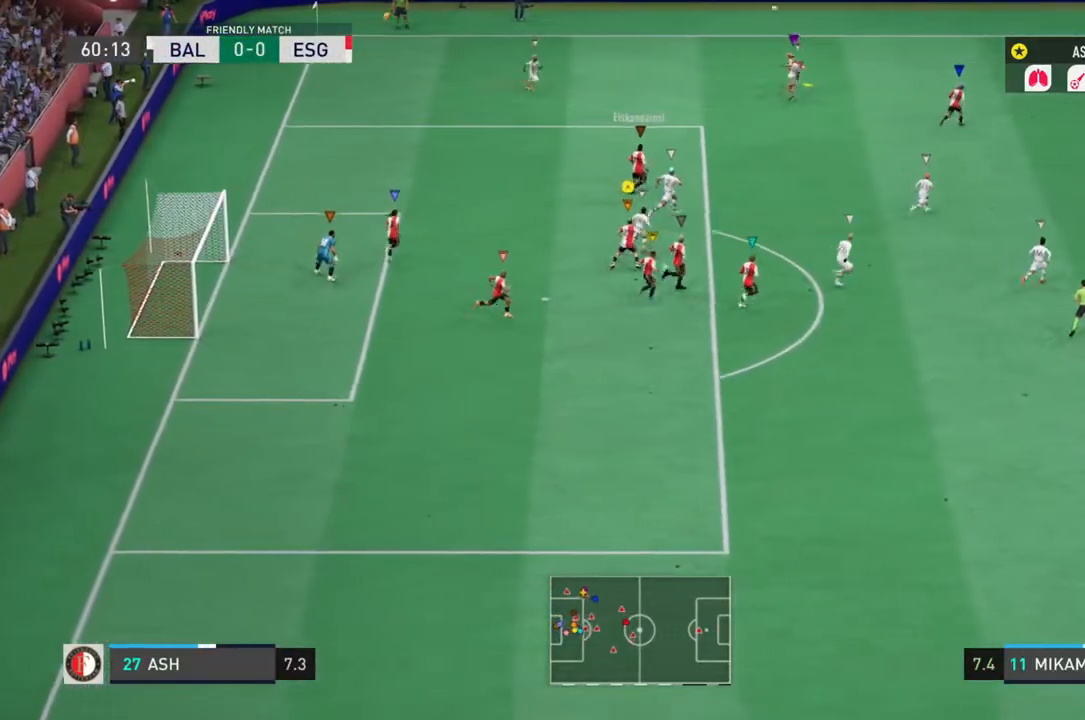
{"dt_ms": 500, "buttons": ["L1", "R2"], "left_stick": "right", "right_stick": "center"}
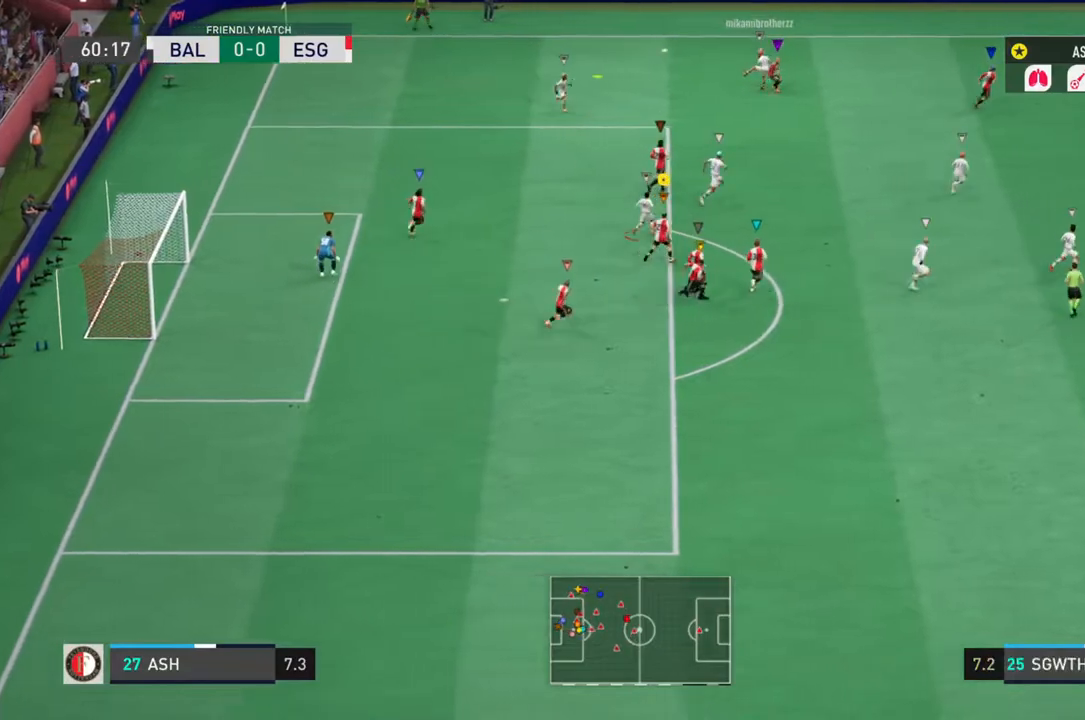
{"dt_ms": 500, "buttons": ["L1", "L2", "R2"], "left_stick": "left", "right_stick": "center", "events": [[150, "L2", "down"], [217, "left_stick", "up-left"], [350, "left_stick", "left"]]}
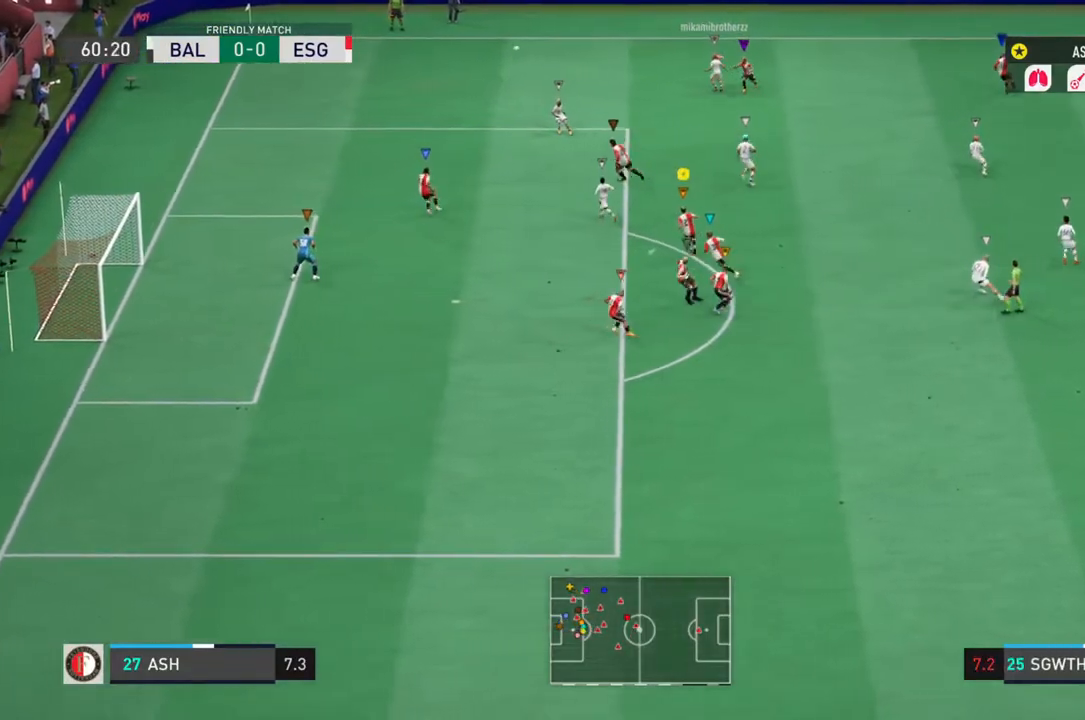
{"dt_ms": 500, "buttons": ["L1", "L2", "R2"], "left_stick": "left", "right_stick": "center", "events": []}
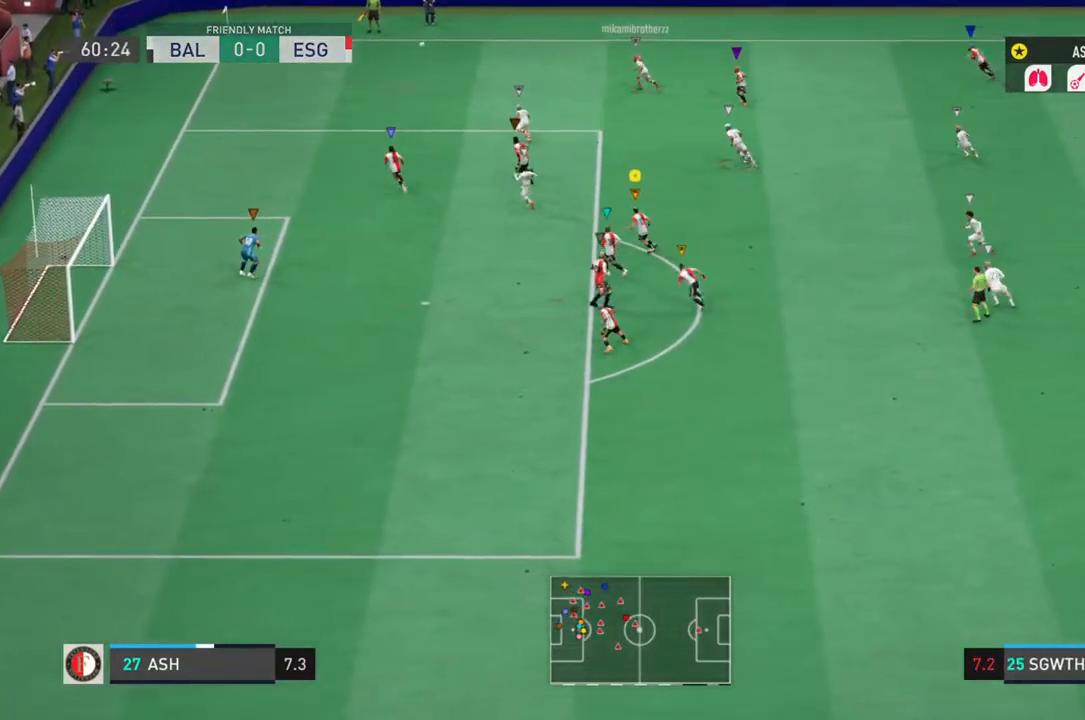
{"dt_ms": 500, "buttons": ["L1", "L2", "R2"], "left_stick": "left", "right_stick": "center", "events": []}
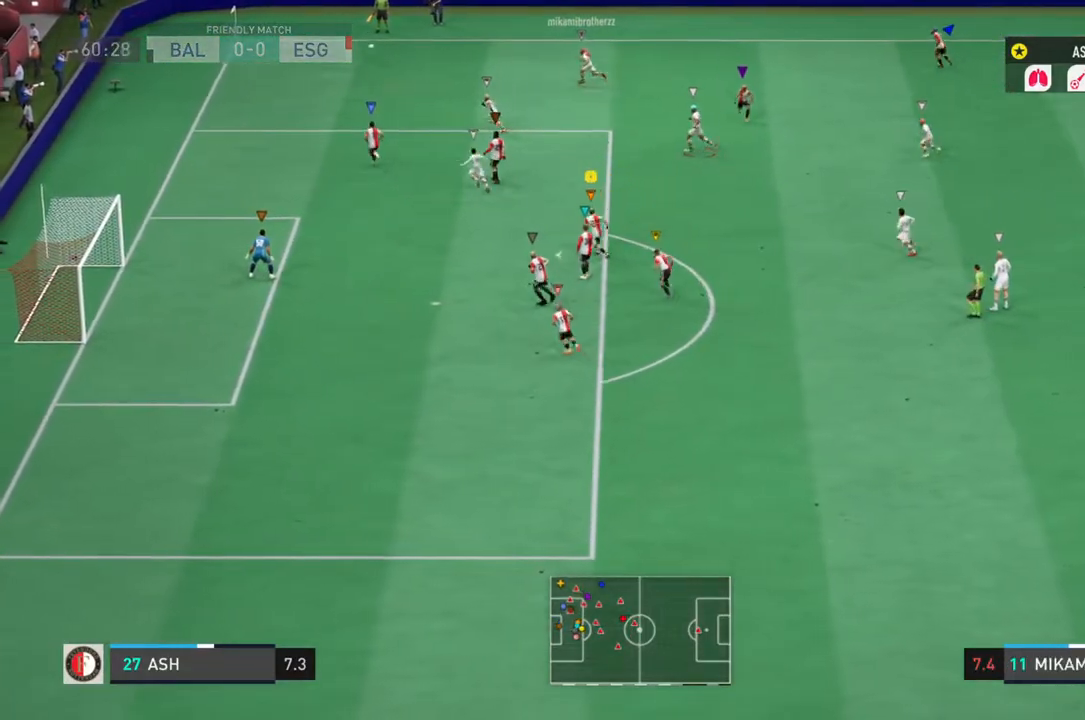
{"dt_ms": 500, "buttons": ["L1", "L2", "R2"], "left_stick": "left", "right_stick": "center", "events": []}
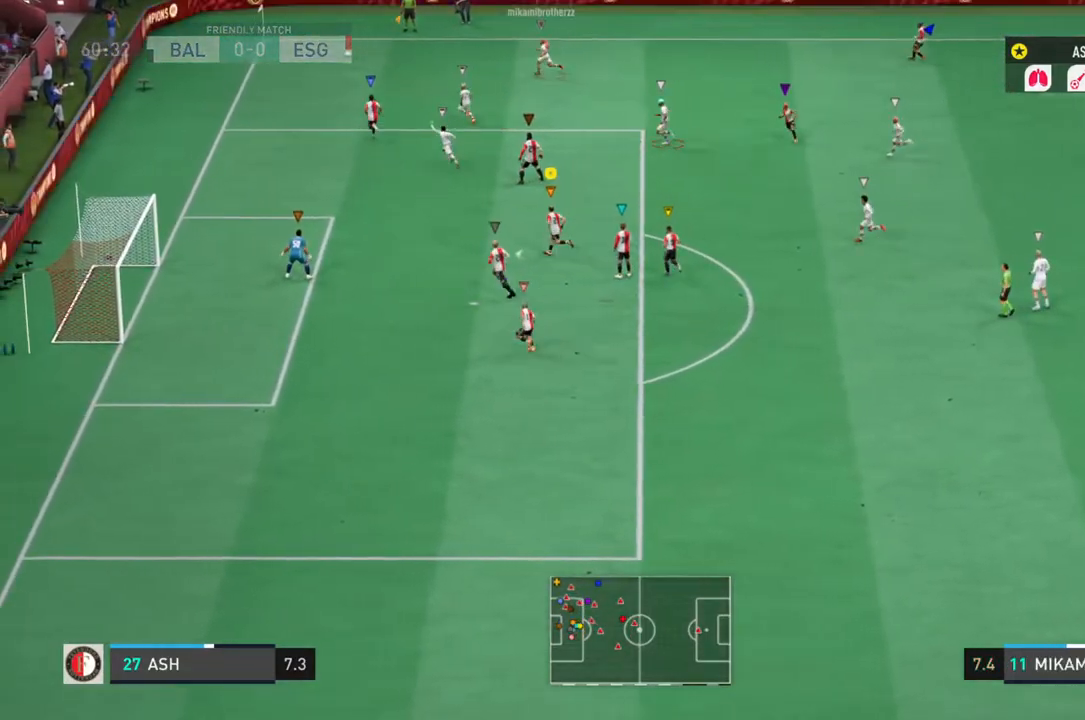
{"dt_ms": 500, "buttons": ["L1", "L2", "R2"], "left_stick": "right", "right_stick": "center", "events": [[233, "left_stick", "center"], [317, "left_stick", "right"]]}
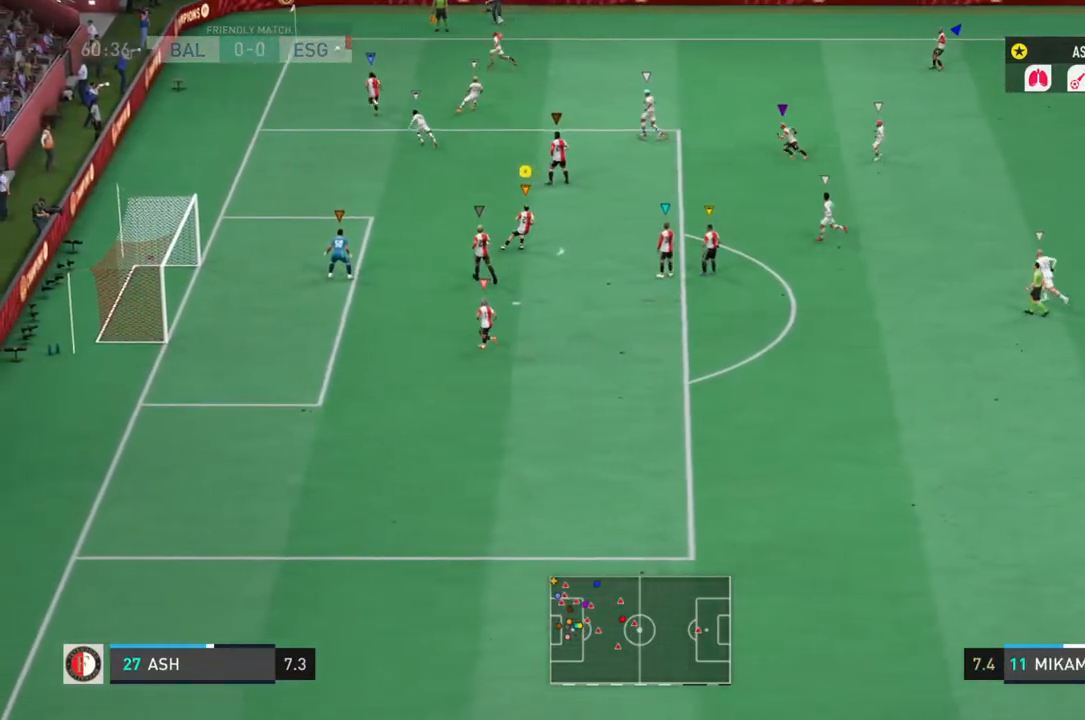
{"dt_ms": 500, "buttons": ["L1", "L2", "R2"], "left_stick": "down-right", "right_stick": "center", "events": [[217, "left_stick", "down-right"]]}
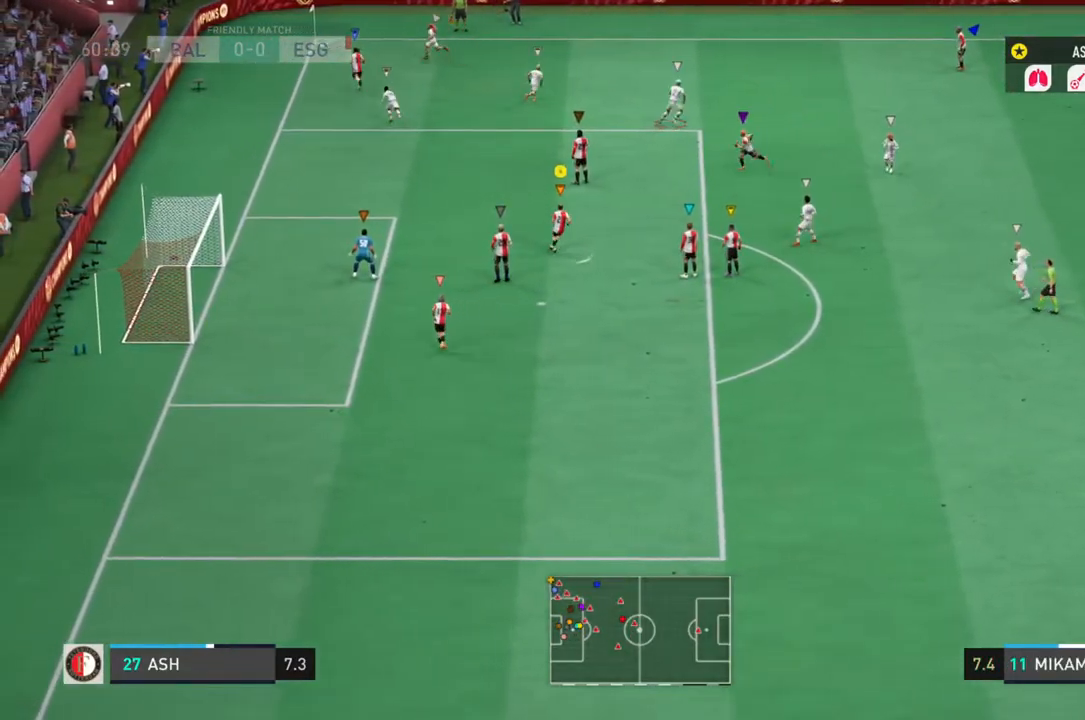
{"dt_ms": 500, "buttons": ["L1", "L2", "R2"], "left_stick": "down-right", "right_stick": "center", "events": []}
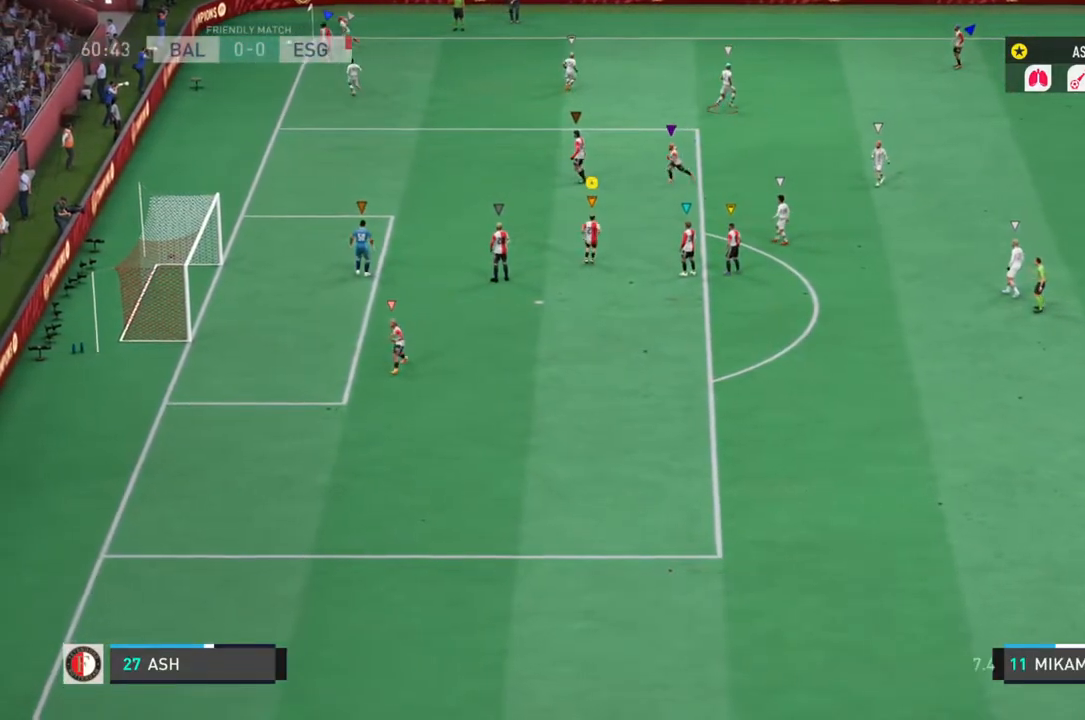
{"dt_ms": 500, "buttons": ["L1", "L2", "R2"], "left_stick": "down-right", "right_stick": "center", "events": []}
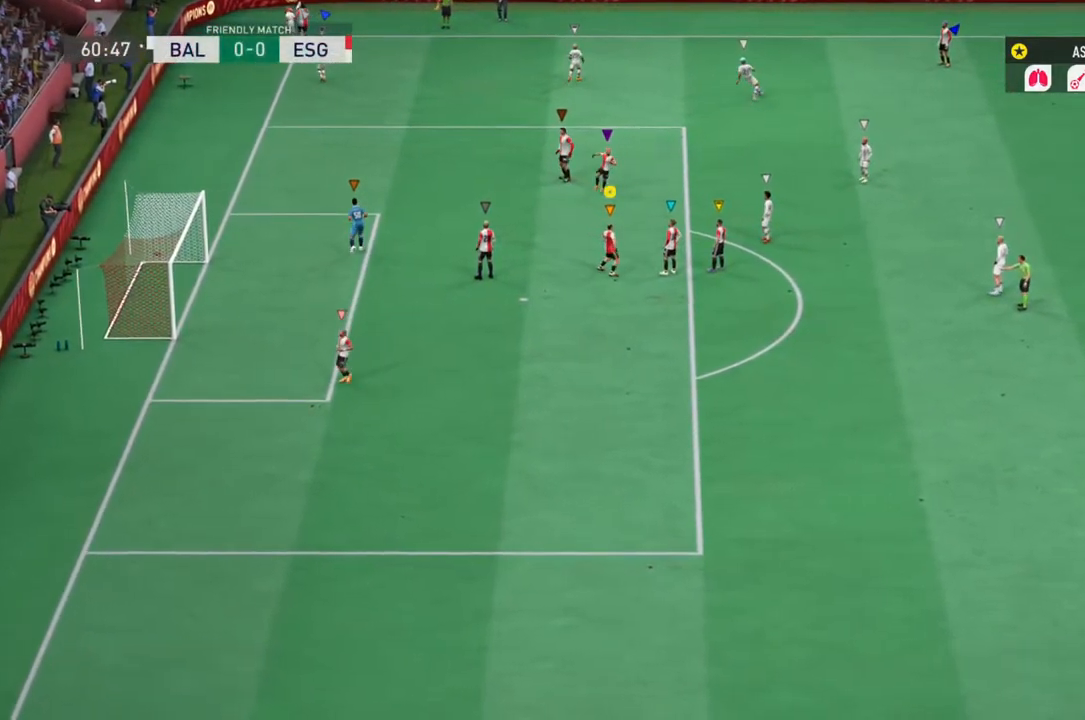
{"dt_ms": 500, "buttons": ["L1", "L2", "R2"], "left_stick": "down-right", "right_stick": "center", "events": []}
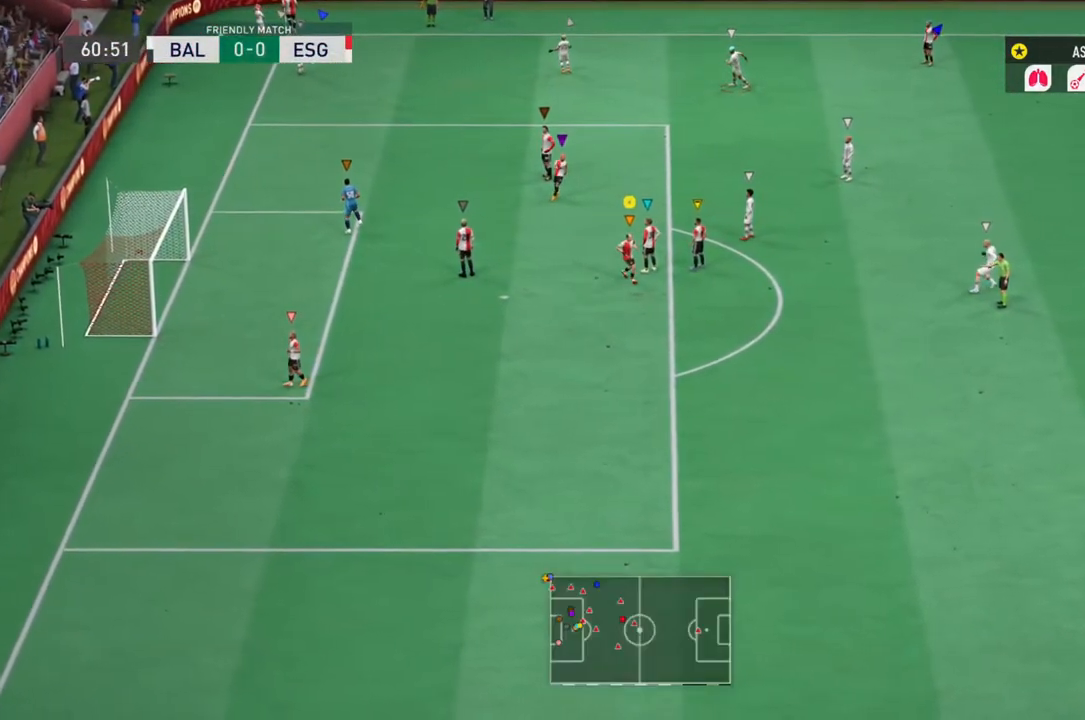
{"dt_ms": 500, "buttons": ["L1"], "left_stick": "down-right", "right_stick": "center", "events": [[17, "L2", "up"], [350, "R2", "up"]]}
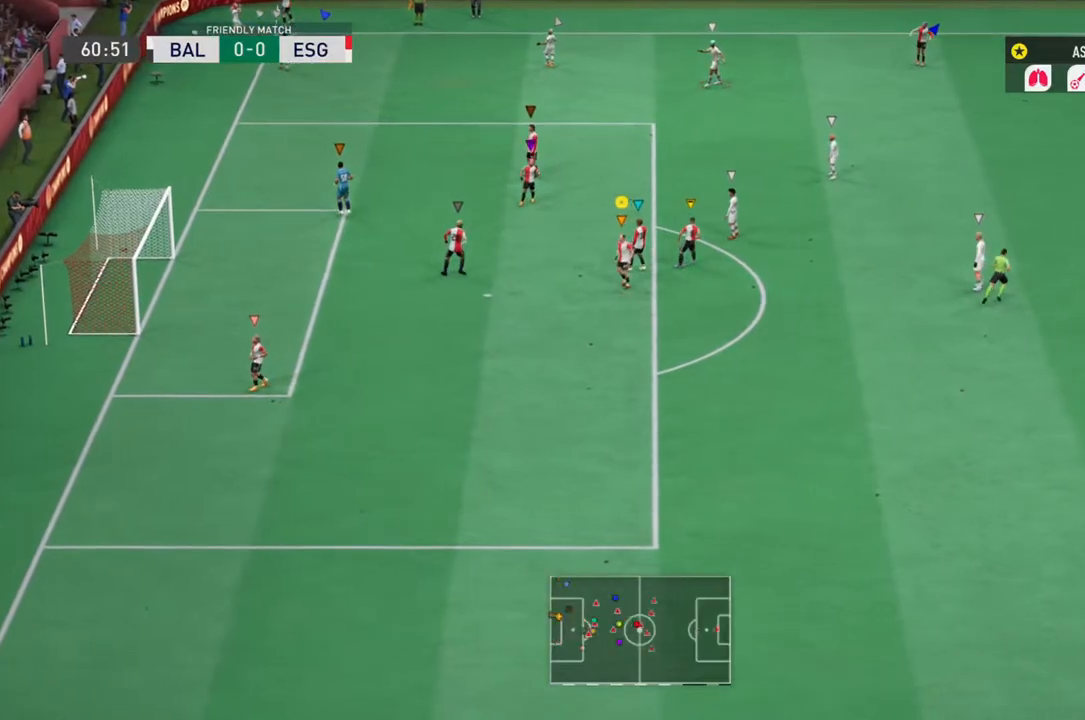
{"dt_ms": 500, "buttons": [], "left_stick": "down-right", "right_stick": "center"}
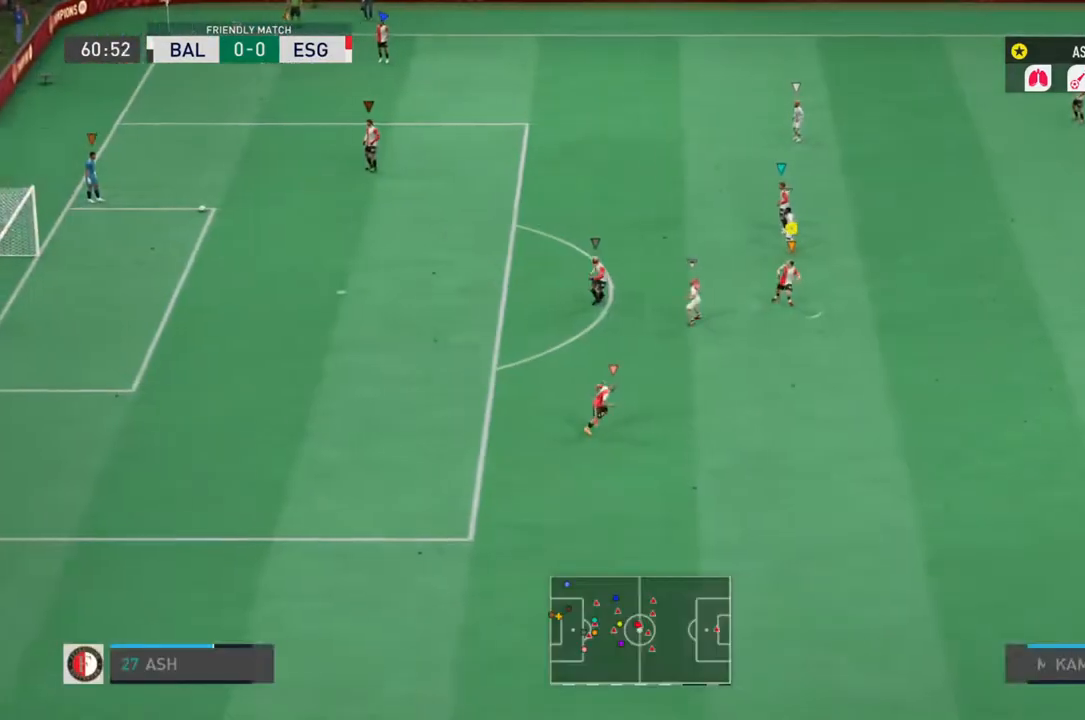
{"dt_ms": 500, "buttons": [], "left_stick": "down-right", "right_stick": "center", "events": []}